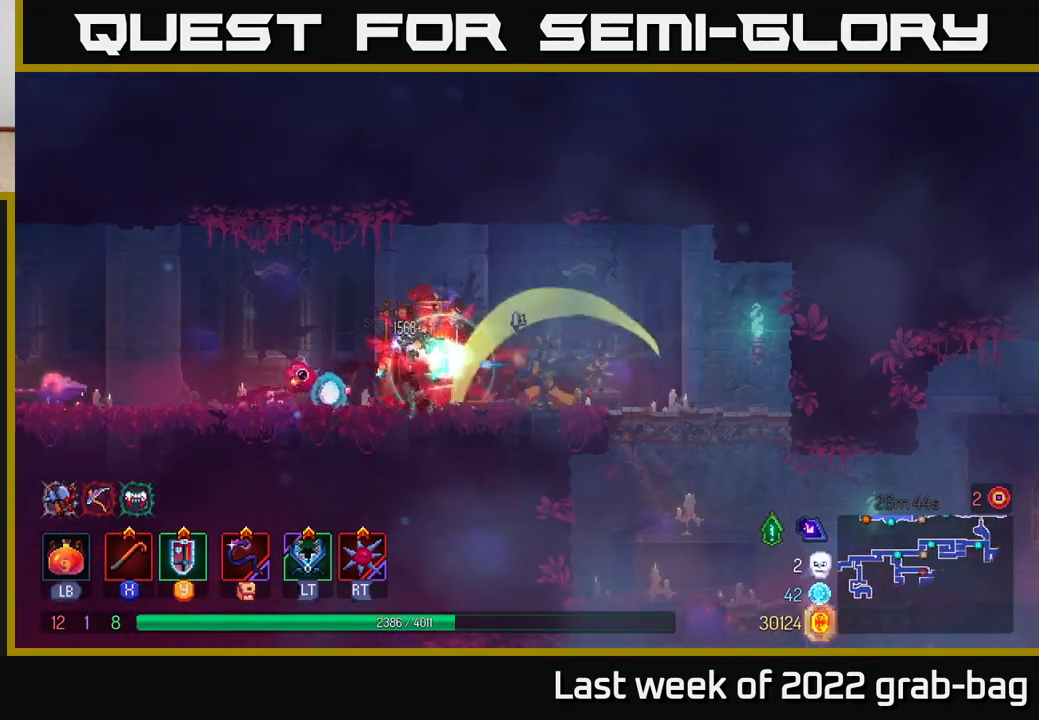
Gameplay with a controller (Xbox layout); each line is a JSON object with the inputs held at the frame after it. "events" lists button and stick changes between this image and that frame as [ms after this image, input, new state], when the widget could be followed in between.
{"buttons": [], "left_stick": "left", "right_stick": "center", "events": [[100, "X", "up"], [200, "X", "down"], [333, "X", "up"]]}
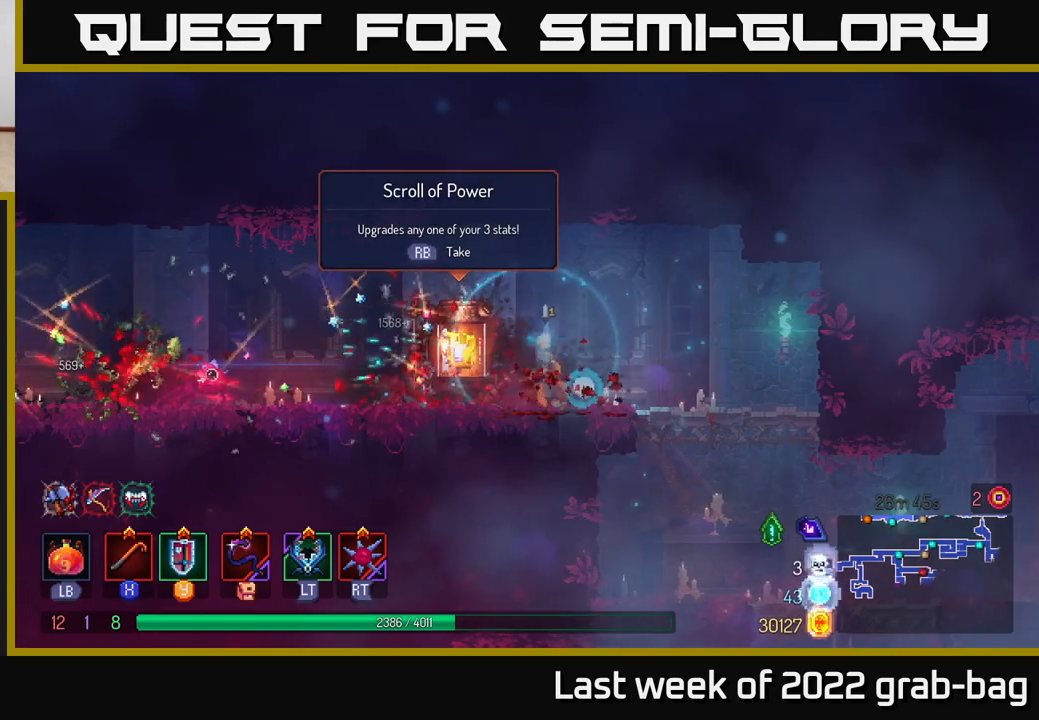
{"buttons": [], "left_stick": "left", "right_stick": "center", "events": [[67, "left_stick", "center"], [367, "left_stick", "left"]]}
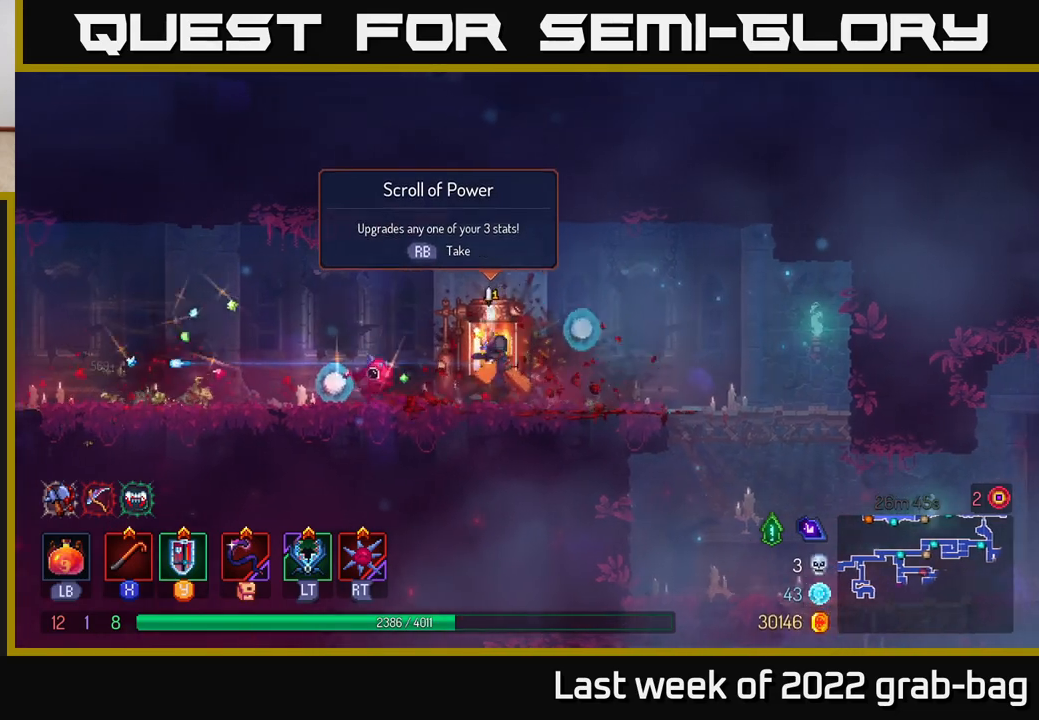
{"buttons": [], "left_stick": "center", "right_stick": "center", "events": [[33, "R1", "down"], [83, "left_stick", "center"], [117, "R1", "up"]]}
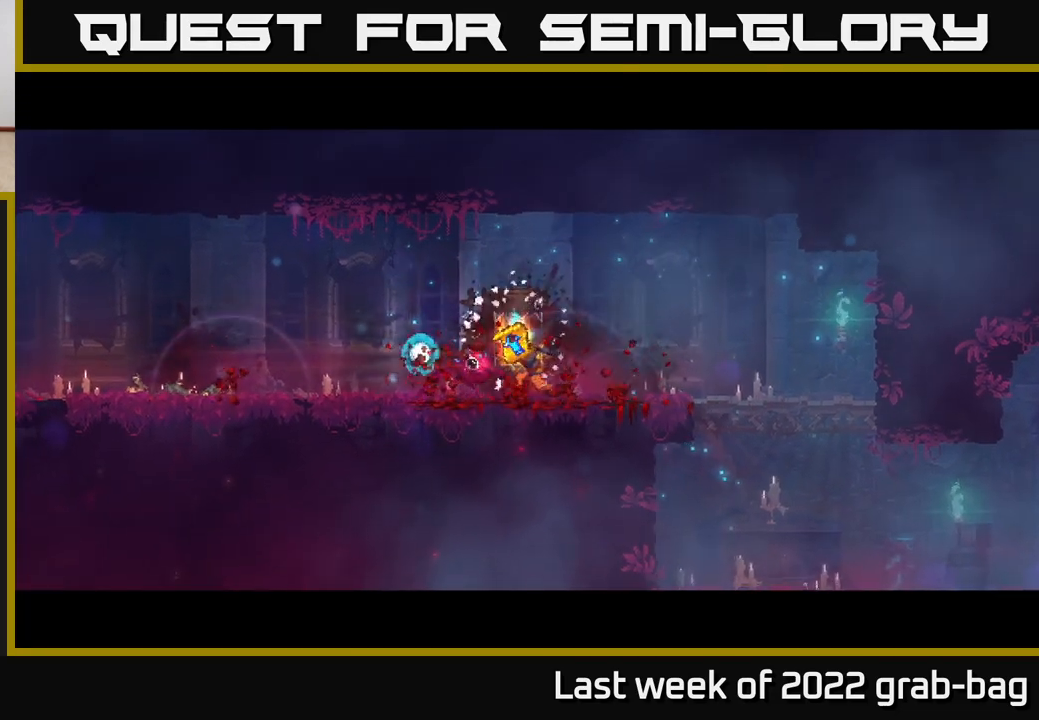
{"buttons": [], "left_stick": "center", "right_stick": "center", "events": []}
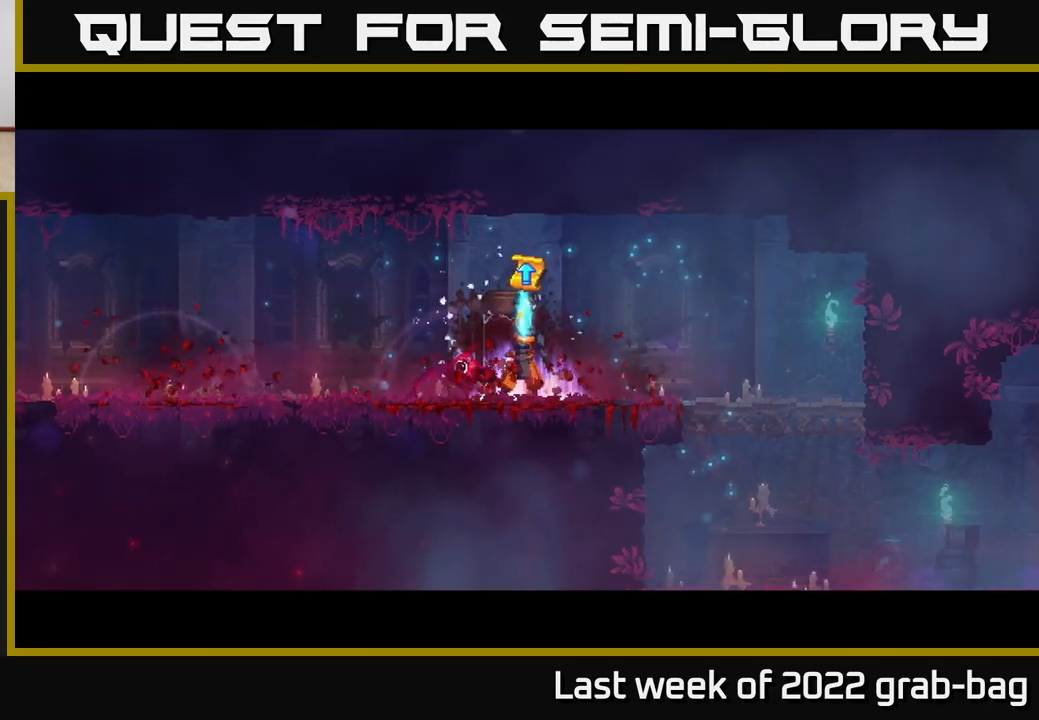
{"buttons": [], "left_stick": "center", "right_stick": "center", "events": []}
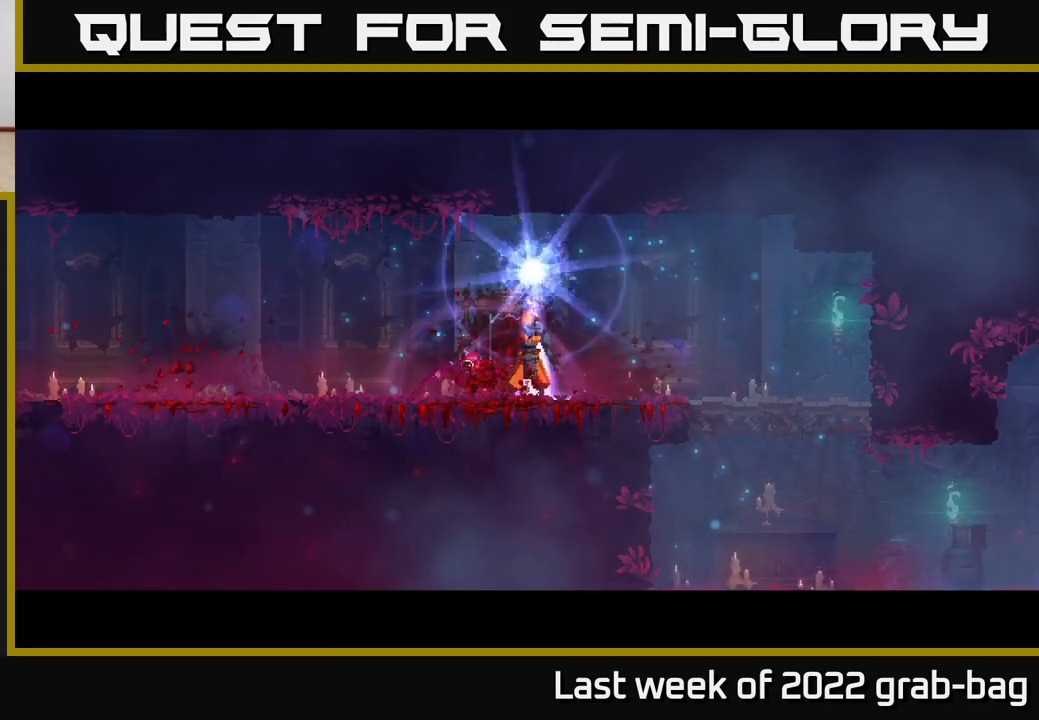
{"buttons": [], "left_stick": "center", "right_stick": "center", "events": []}
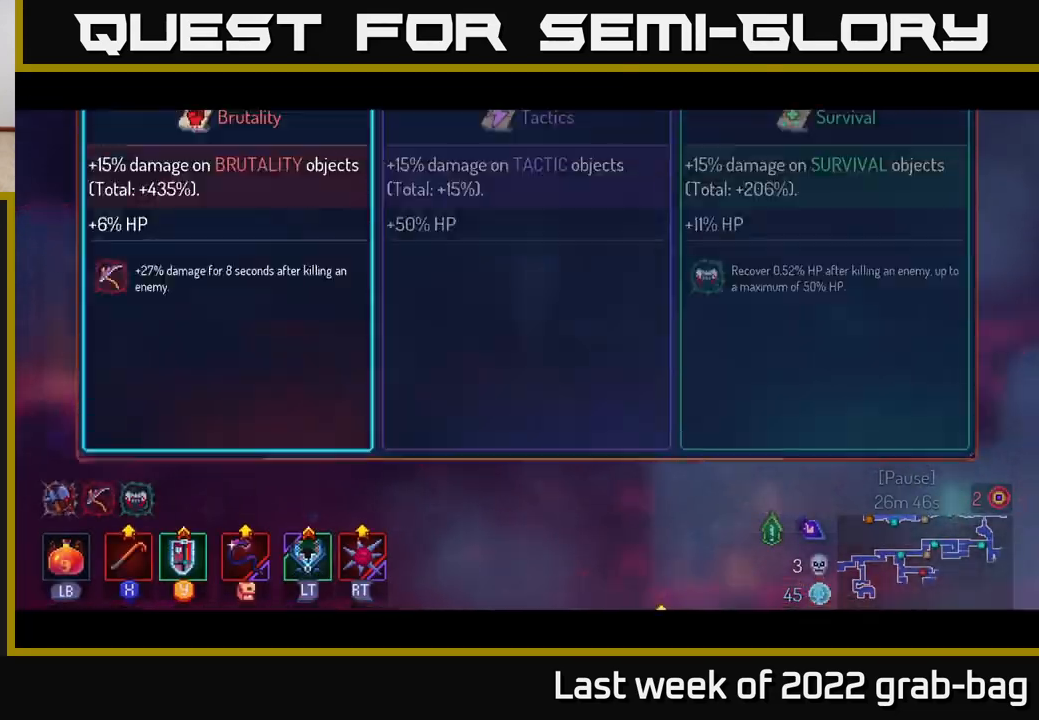
{"buttons": [], "left_stick": "center", "right_stick": "center", "events": []}
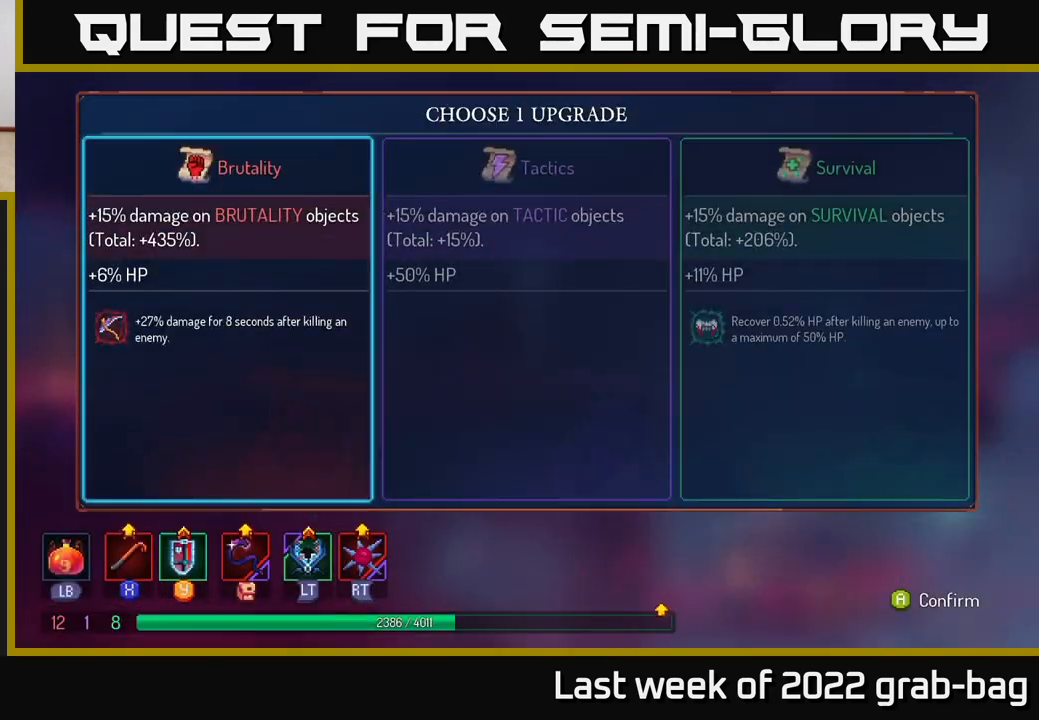
{"buttons": [], "left_stick": "left", "right_stick": "center", "events": [[317, "left_stick", "right"], [500, "left_stick", "left"]]}
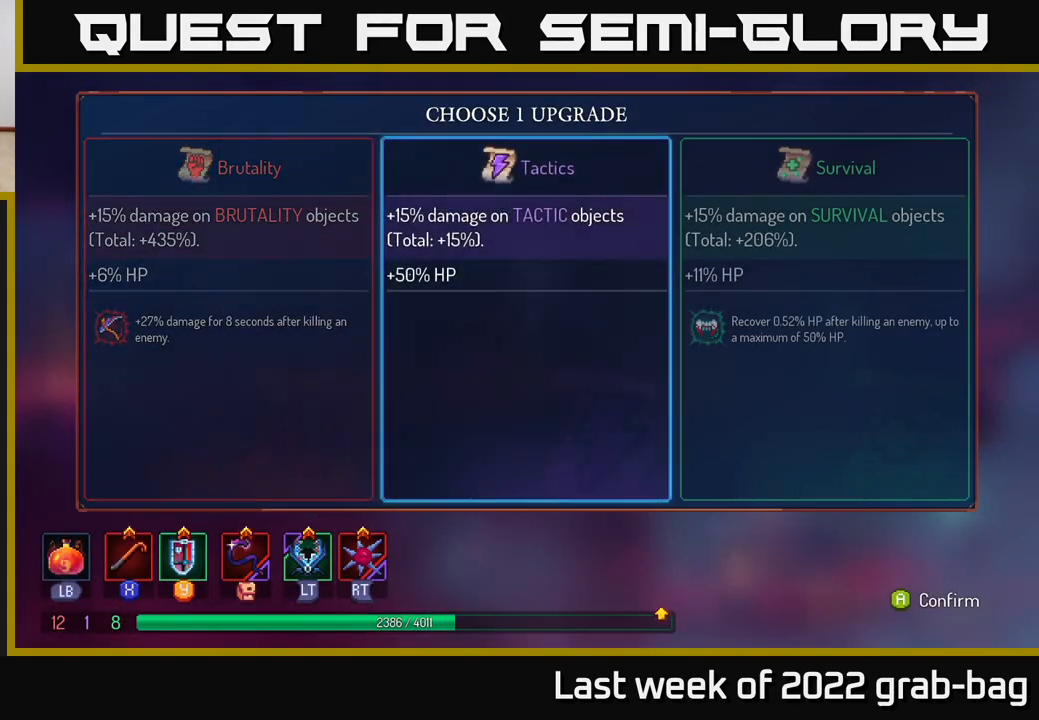
{"buttons": [], "left_stick": "right", "right_stick": "center", "events": [[117, "left_stick", "center"], [150, "A", "down"], [233, "A", "up"], [450, "left_stick", "right"]]}
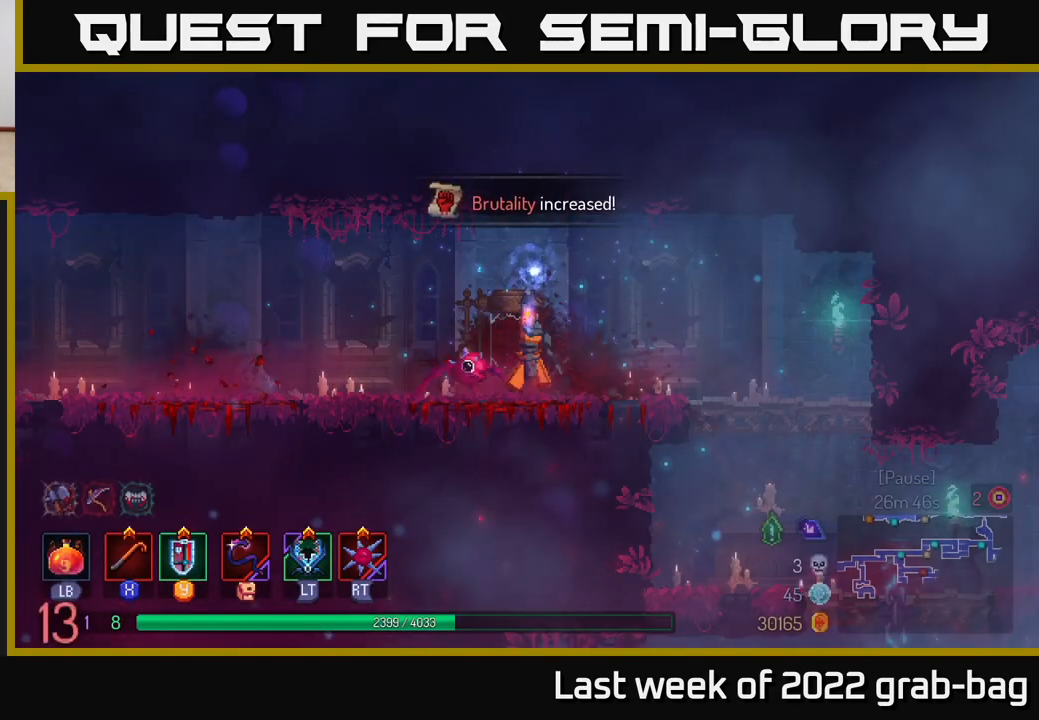
{"buttons": [], "left_stick": "right", "right_stick": "center", "events": []}
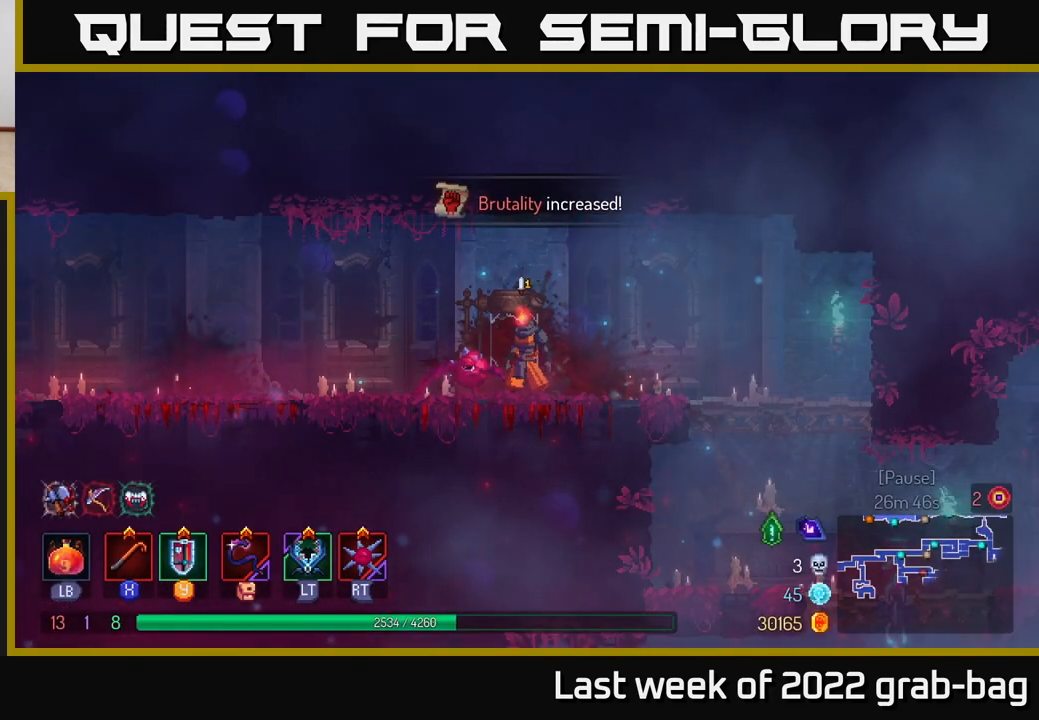
{"buttons": [], "left_stick": "center", "right_stick": "center", "events": [[33, "left_stick", "center"], [200, "START", "down"], [317, "START", "up"]]}
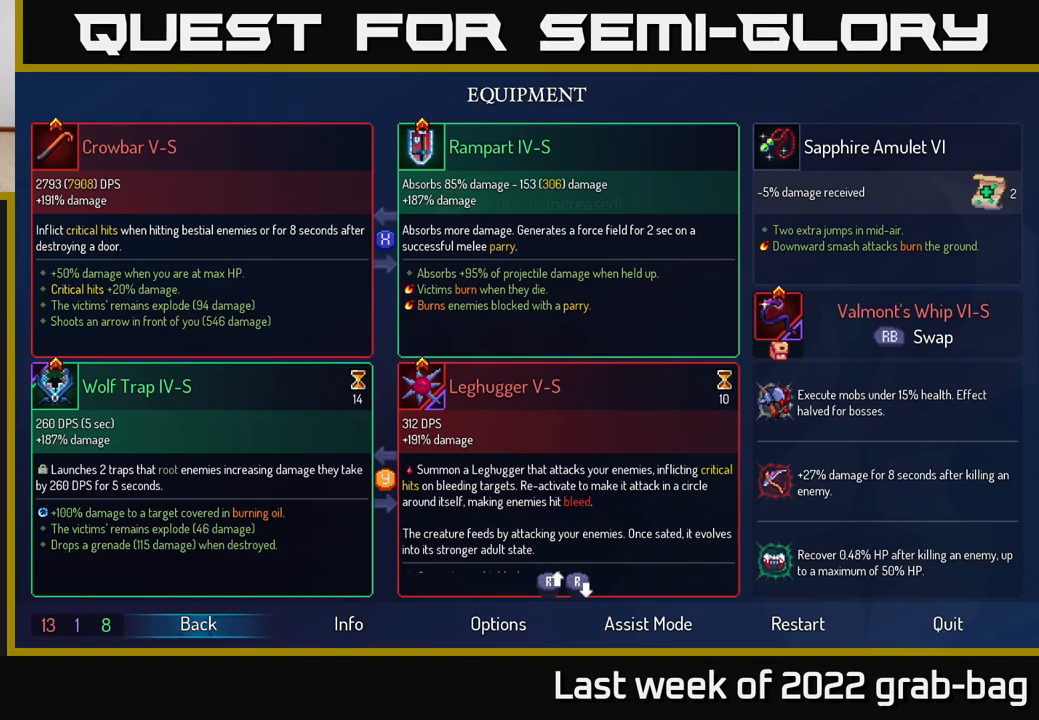
{"buttons": [], "left_stick": "center", "right_stick": "center", "events": []}
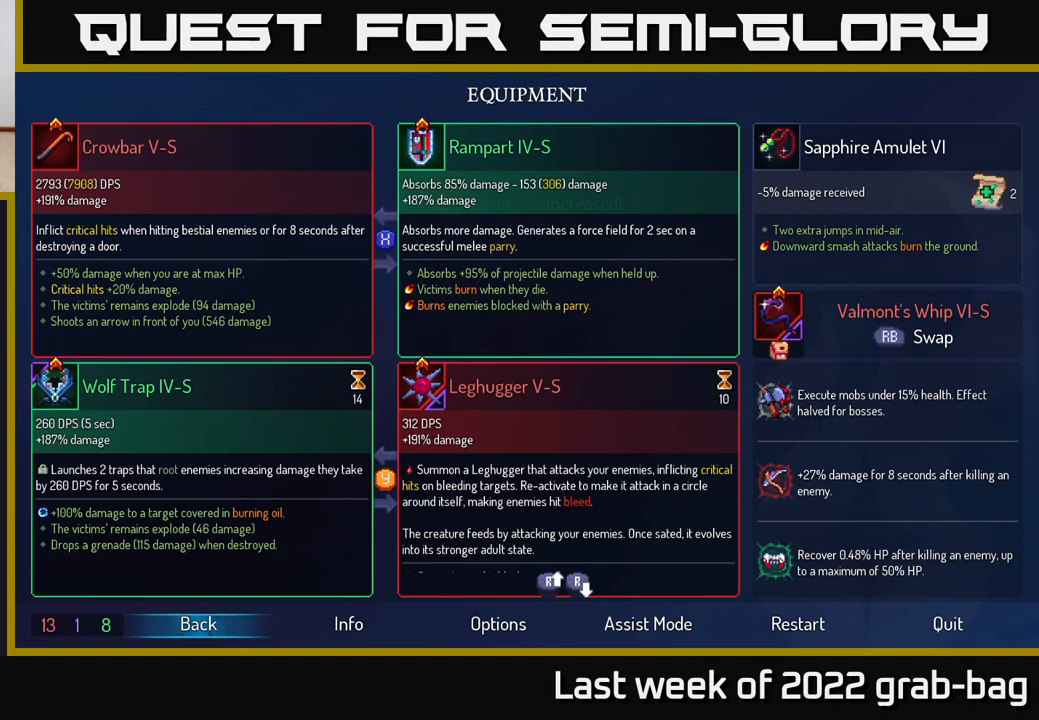
{"buttons": [], "left_stick": "center", "right_stick": "center", "events": []}
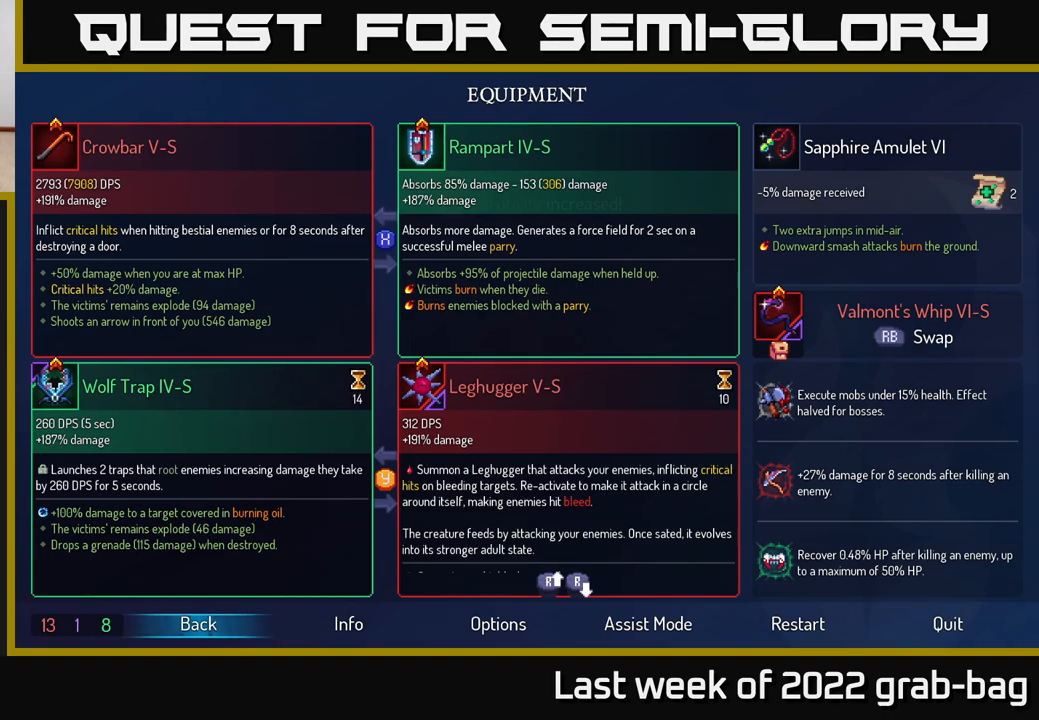
{"buttons": [], "left_stick": "center", "right_stick": "center", "events": []}
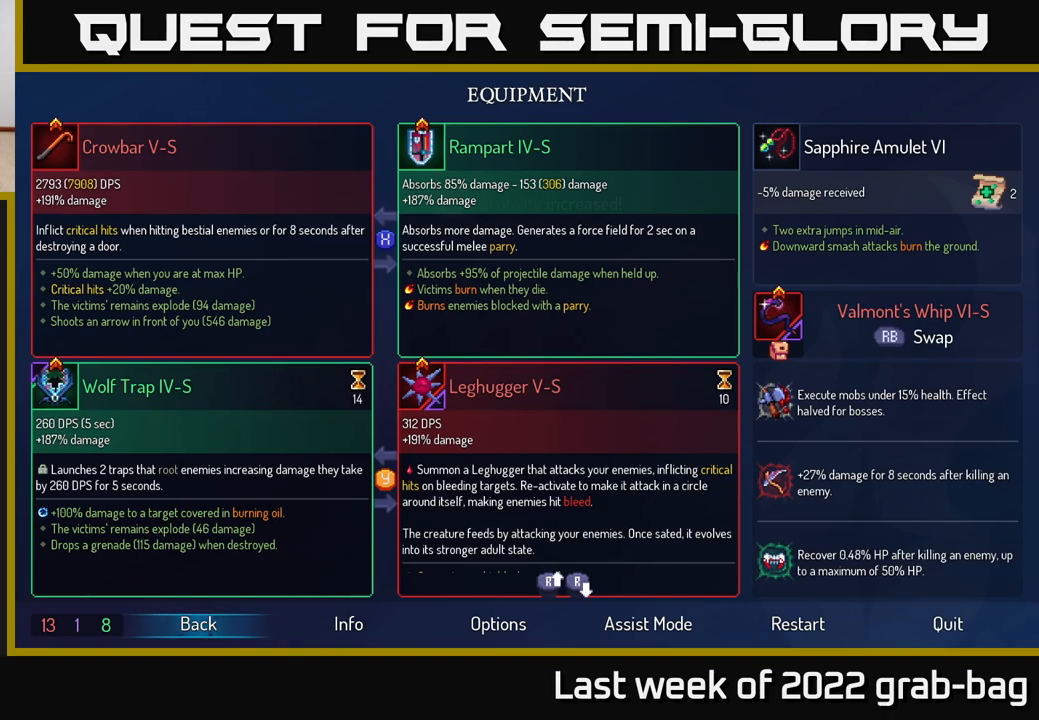
{"buttons": [], "left_stick": "center", "right_stick": "center", "events": []}
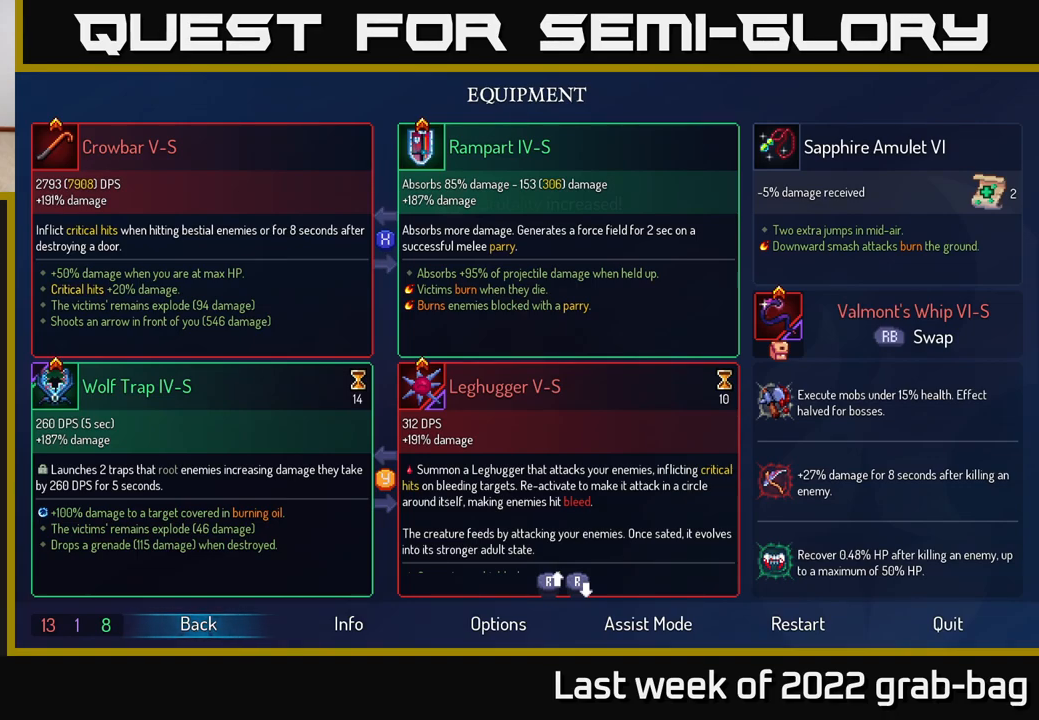
{"buttons": [], "left_stick": "center", "right_stick": "center", "events": [[233, "right_stick", "down"], [450, "right_stick", "center"]]}
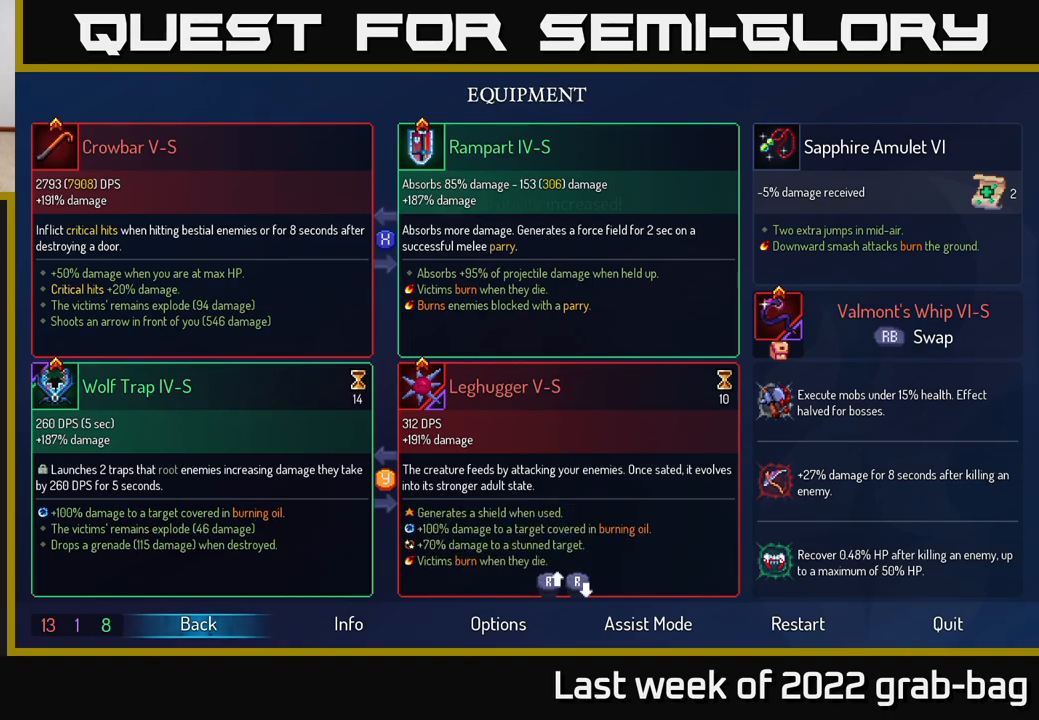
{"buttons": [], "left_stick": "center", "right_stick": "center", "events": []}
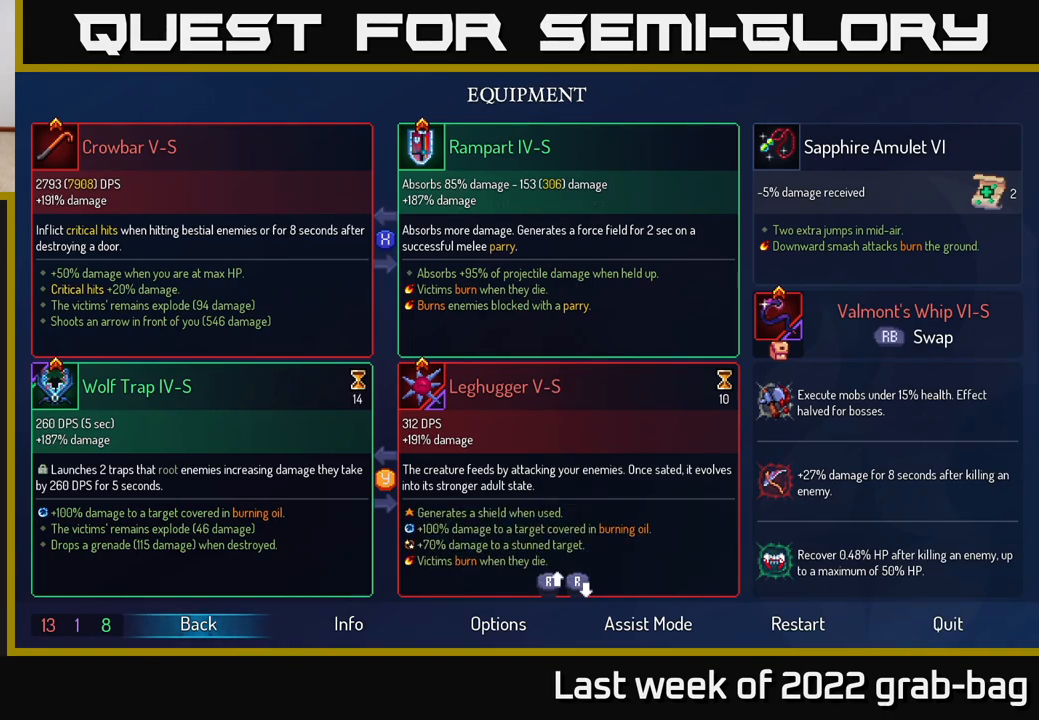
{"buttons": [], "left_stick": "center", "right_stick": "up", "events": [[200, "right_stick", "up"]]}
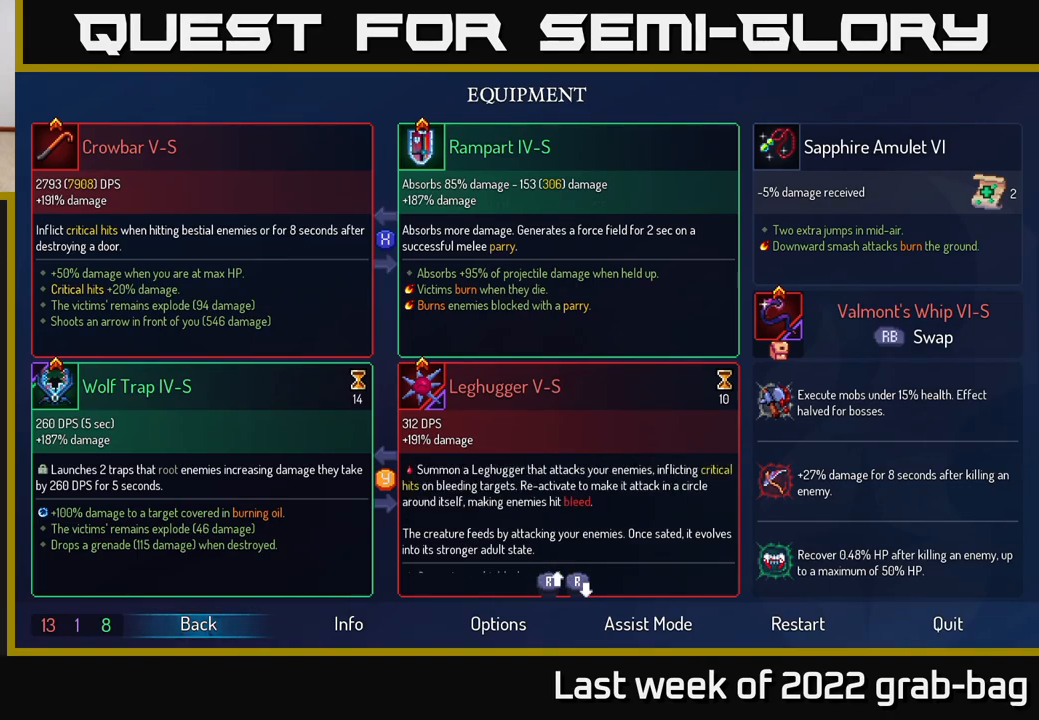
{"buttons": [], "left_stick": "center", "right_stick": "center", "events": [[133, "right_stick", "center"]]}
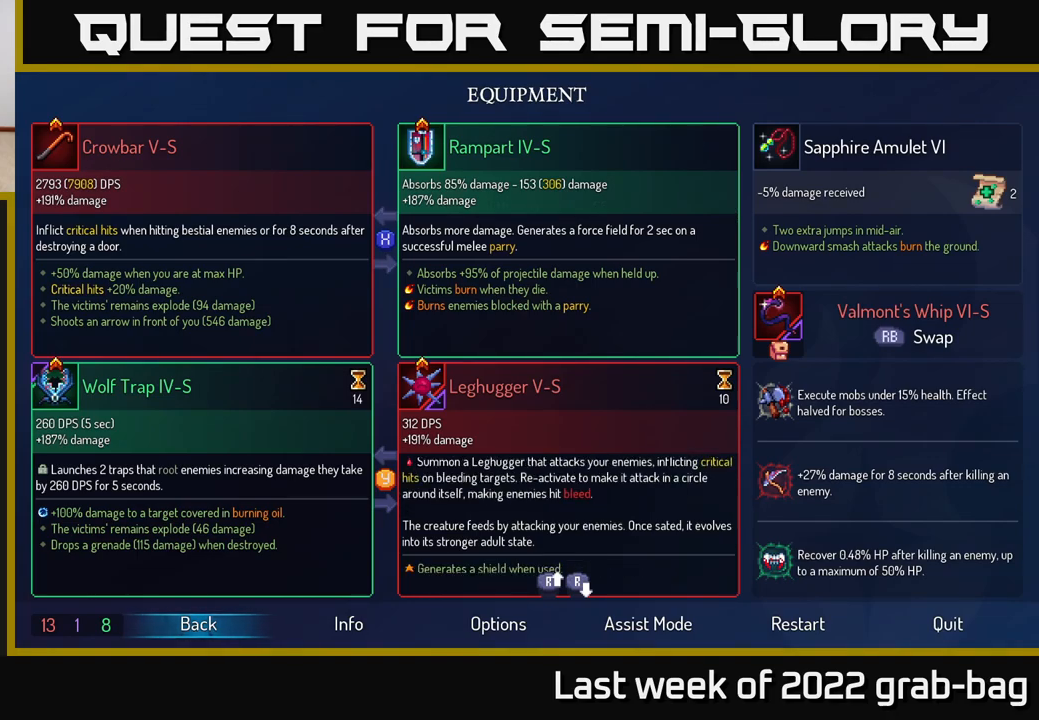
{"buttons": [], "left_stick": "center", "right_stick": "center", "events": [[117, "right_stick", "up"], [467, "right_stick", "center"]]}
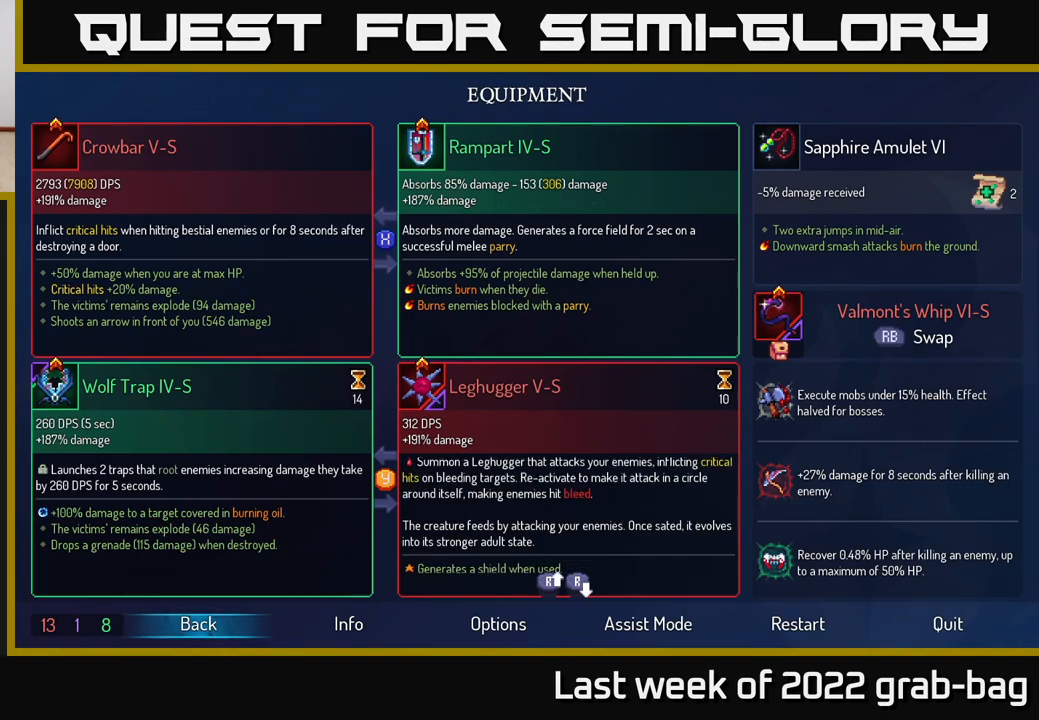
{"buttons": [], "left_stick": "center", "right_stick": "center", "events": []}
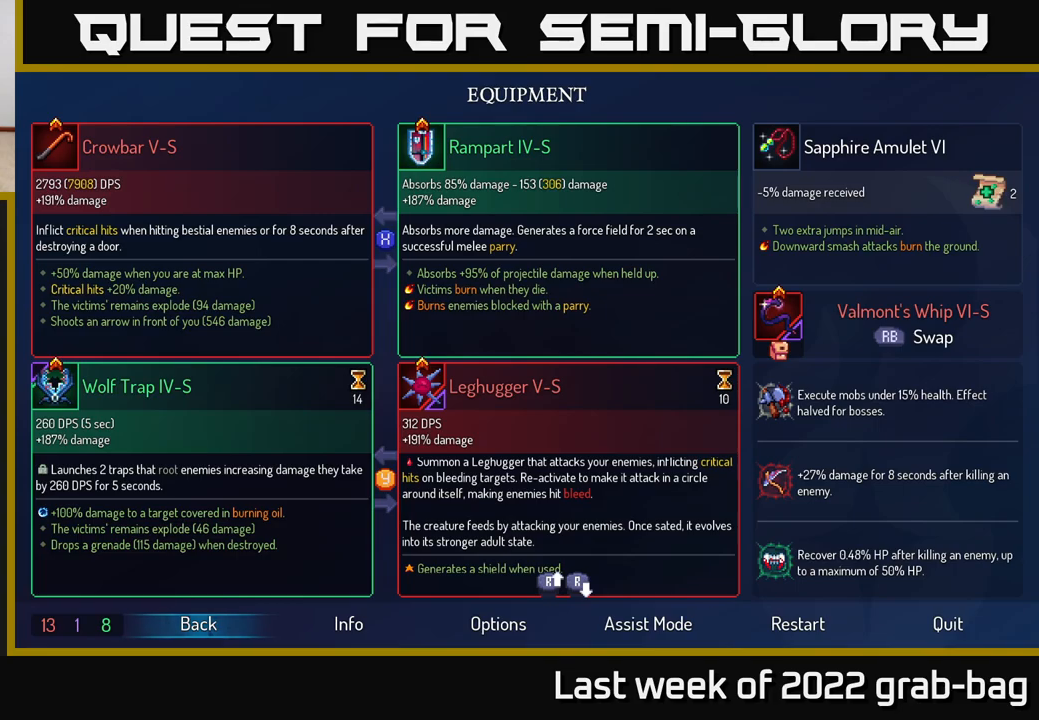
{"buttons": [], "left_stick": "center", "right_stick": "center", "events": []}
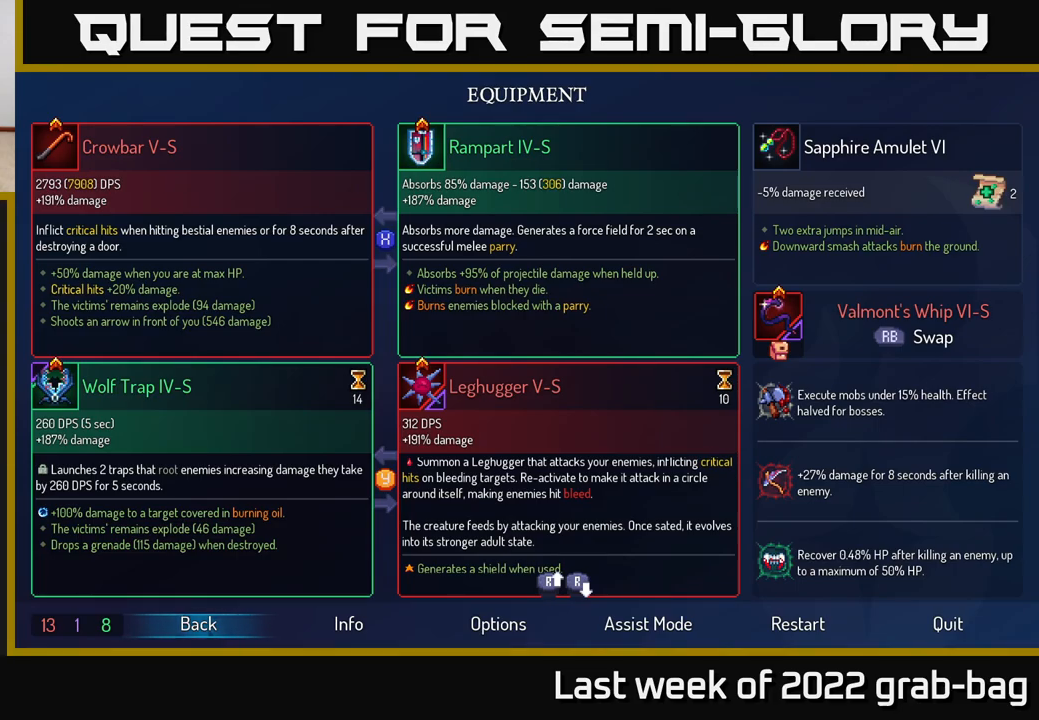
{"buttons": [], "left_stick": "center", "right_stick": "center", "events": []}
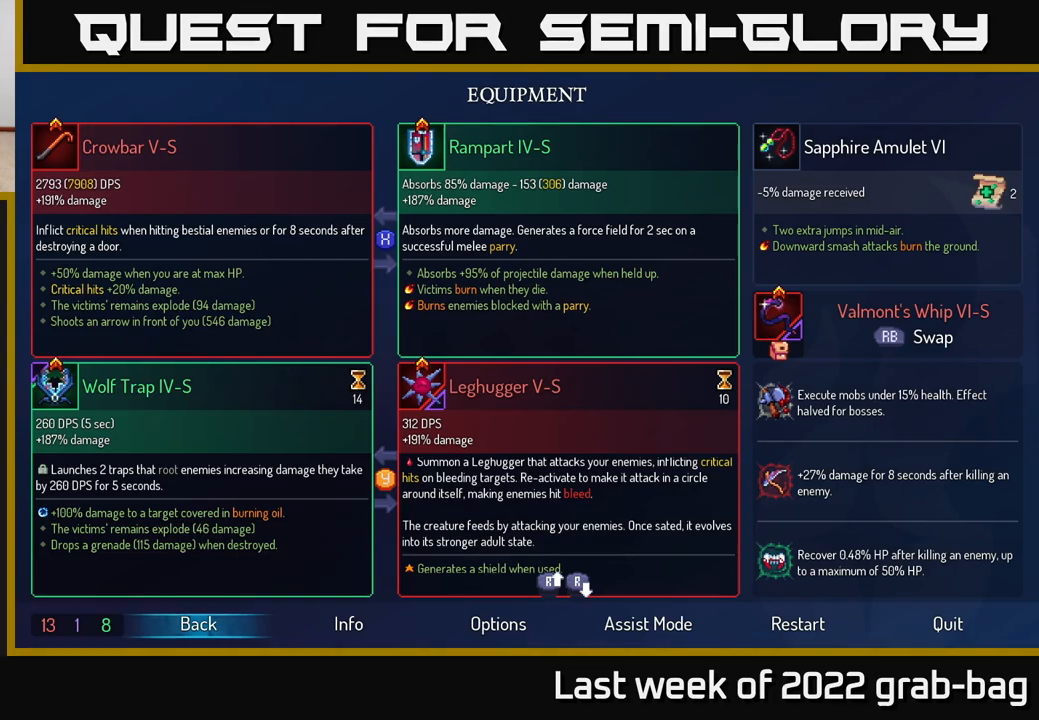
{"buttons": [], "left_stick": "down", "right_stick": "center", "events": [[400, "left_stick", "down"]]}
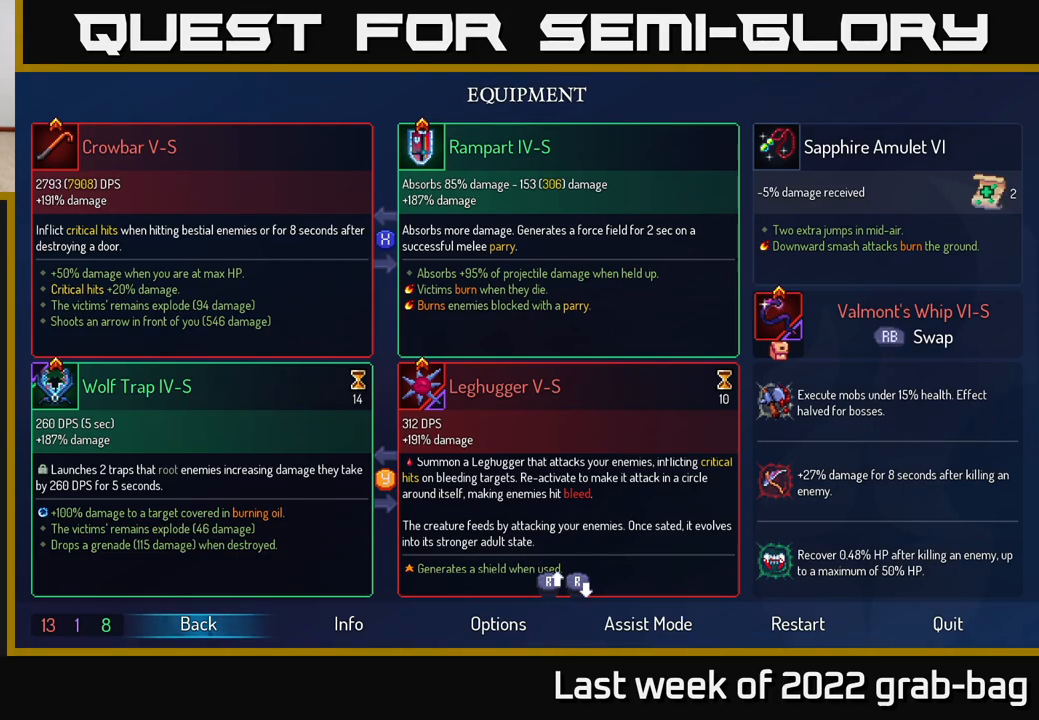
{"buttons": [], "left_stick": "center", "right_stick": "center", "events": [[117, "left_stick", "center"], [383, "B", "down"], [500, "B", "up"]]}
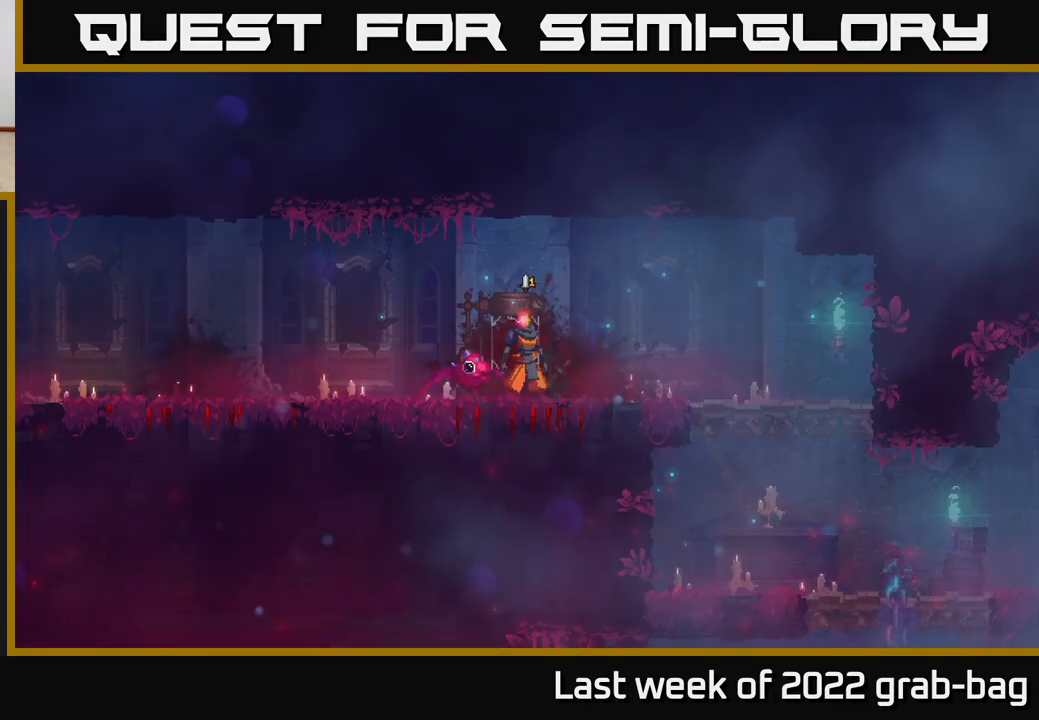
{"buttons": [], "left_stick": "right", "right_stick": "down", "events": [[17, "left_stick", "right"], [267, "right_stick", "down"]]}
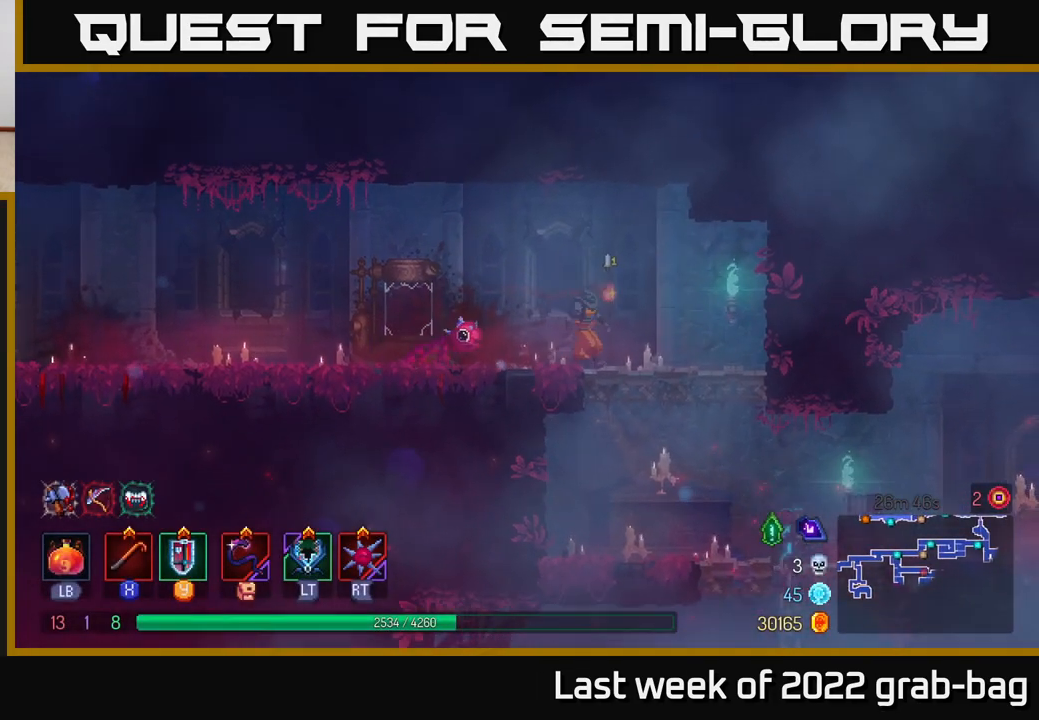
{"buttons": [], "left_stick": "right", "right_stick": "center", "events": [[17, "right_stick", "center"], [117, "left_stick", "down"], [200, "A", "down"], [283, "A", "up"], [350, "A", "down"], [433, "A", "up"], [483, "left_stick", "right"]]}
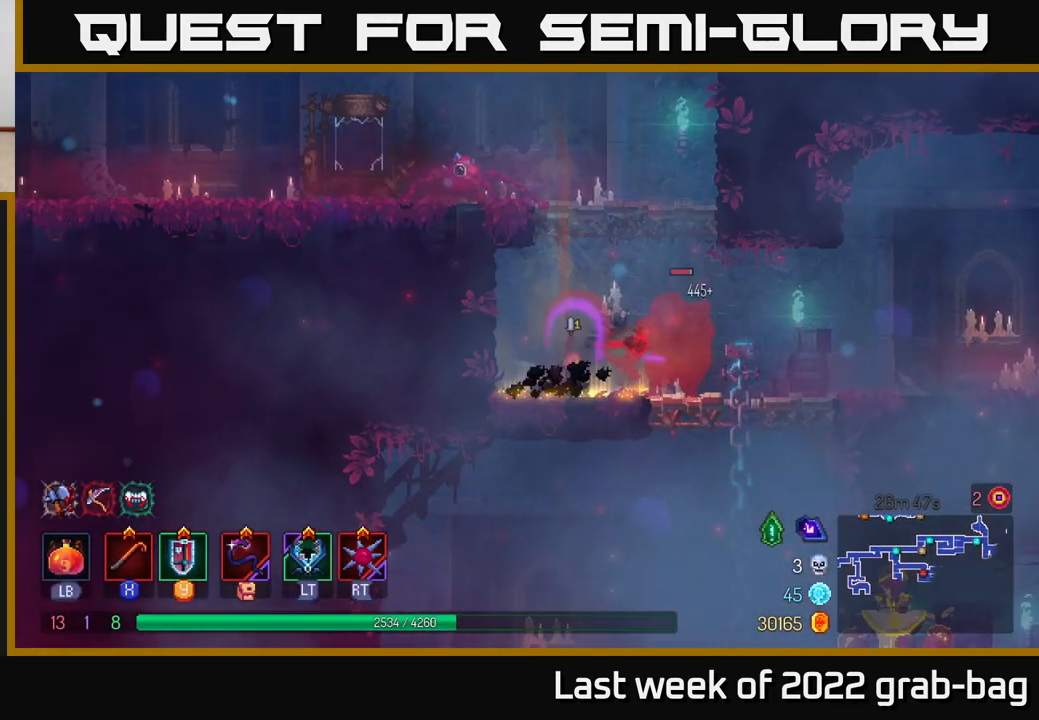
{"buttons": [], "left_stick": "right", "right_stick": "center", "events": [[67, "left_stick", "center"], [250, "left_stick", "right"], [300, "X", "down"], [383, "X", "up"]]}
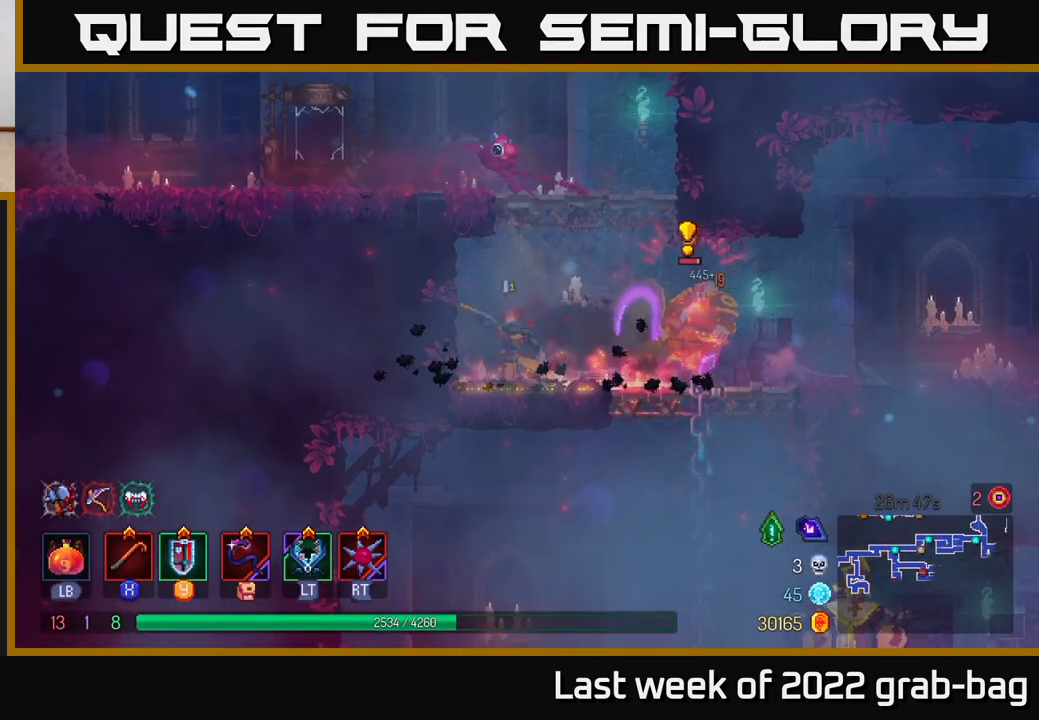
{"buttons": [], "left_stick": "right", "right_stick": "center", "events": [[17, "X", "down"], [83, "X", "up"], [183, "X", "down"], [233, "X", "up"], [350, "B", "down"], [433, "B", "up"]]}
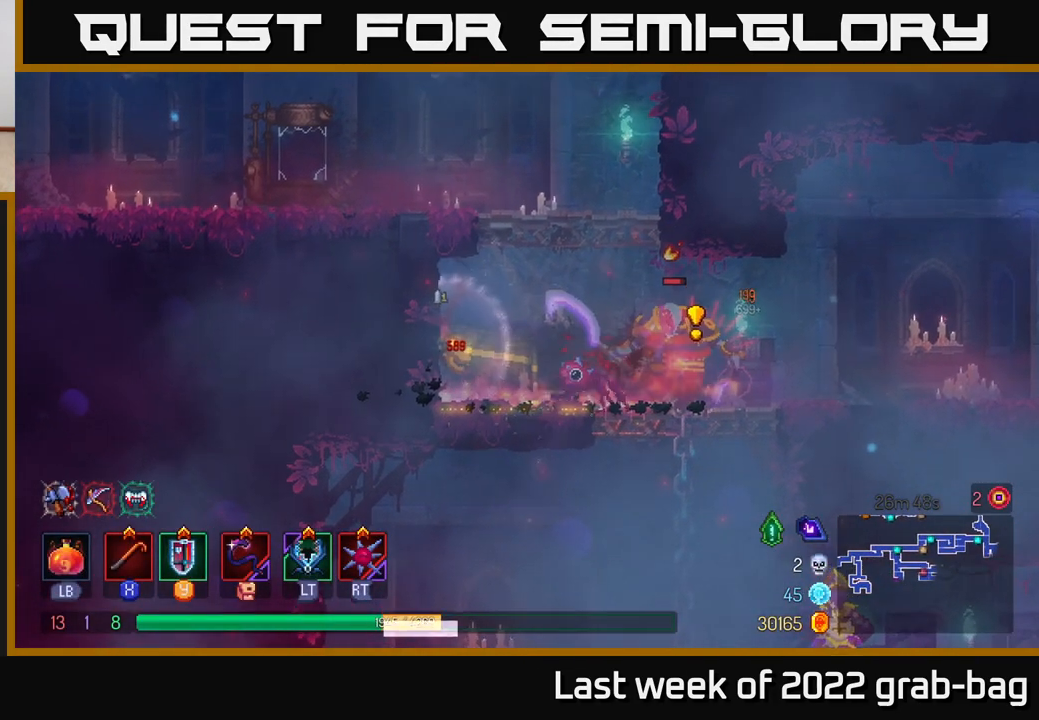
{"buttons": ["X"], "left_stick": "right", "right_stick": "center", "events": [[17, "B", "down"], [100, "B", "up"], [167, "B", "down"], [233, "B", "up"], [283, "left_stick", "left"], [300, "B", "down"], [383, "B", "up"], [383, "left_stick", "down-right"], [433, "left_stick", "right"], [500, "X", "down"]]}